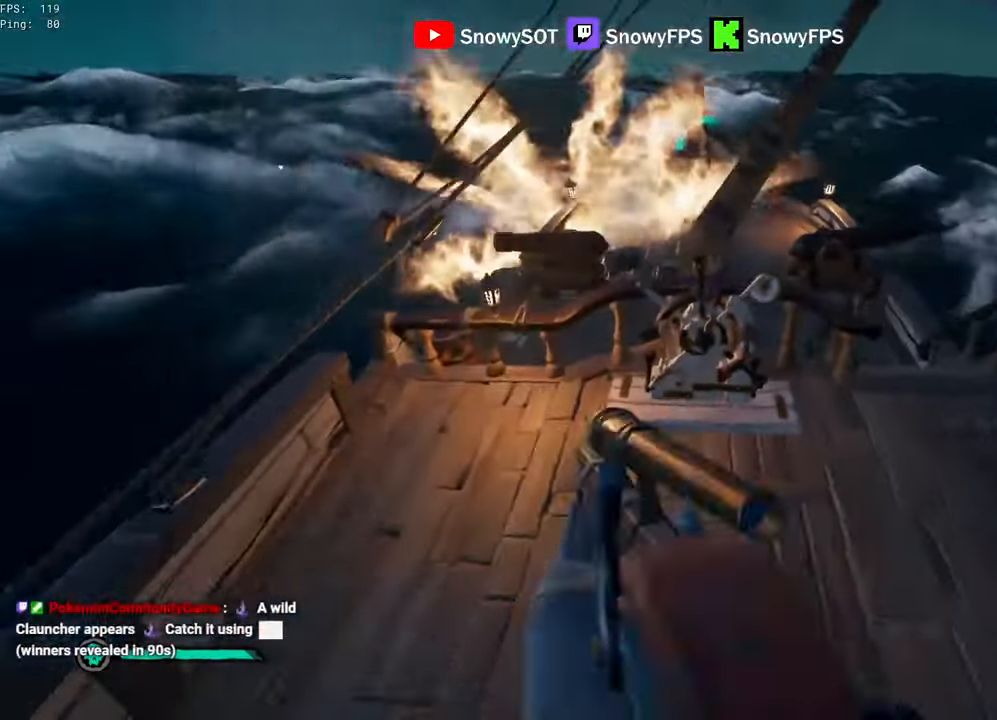
Gameplay with keyboard and mouse; each line is a JSON object with the keys and mouse buttons held at the frame after it. "events" lists presses ("down") and releases ("up") of "1", "2", "3", "4", "5", "a", "alt", "c", "caps_lock", "ctrl", "d", "e", "f", "g", "q", "r", "s", "shift", "space", "t", "tab", "v", "w", "x", "z", "mouse_left", "mouse_wheel" and "mouse_right" between this image and that frame as [ms after this image, input, new state], when the widget could be followed in between. "mouse_left", "mouse_wheel", "mouse_right" = the "left", "wheel", "right" buttons of the "mouse" list. No other keys are recorded. "wheel" means that the mouse wheel is clicked or scrolled. "mouse_move" is the direction in which the mouse moves at that frame (one of eight, or "still"), when it could be read.
{"keys": ["shift", "w"], "mouse": [], "mouse_move": "still", "events": [[33, "mouse_right", "up"], [317, "a", "up"], [367, "w", "up"], [467, "w", "down"], [500, "shift", "down"]]}
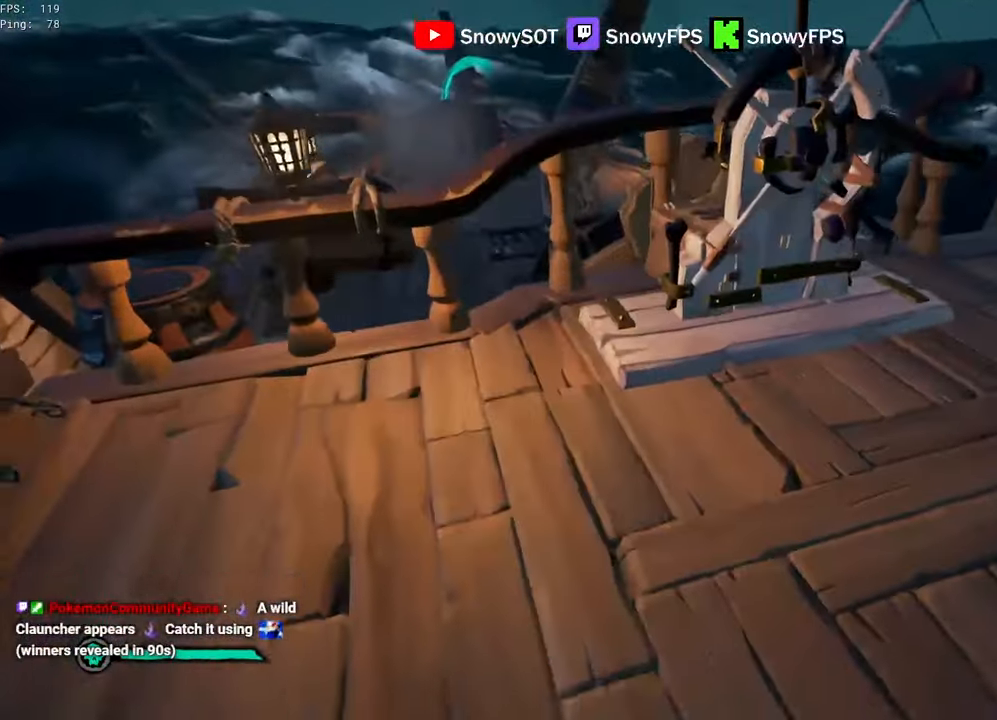
{"keys": ["w"], "mouse": [], "mouse_move": "right", "events": [[150, "shift", "up"], [150, "w", "up"], [200, "a", "down"], [283, "space", "down"], [383, "space", "up"], [467, "a", "up"], [467, "w", "down"]]}
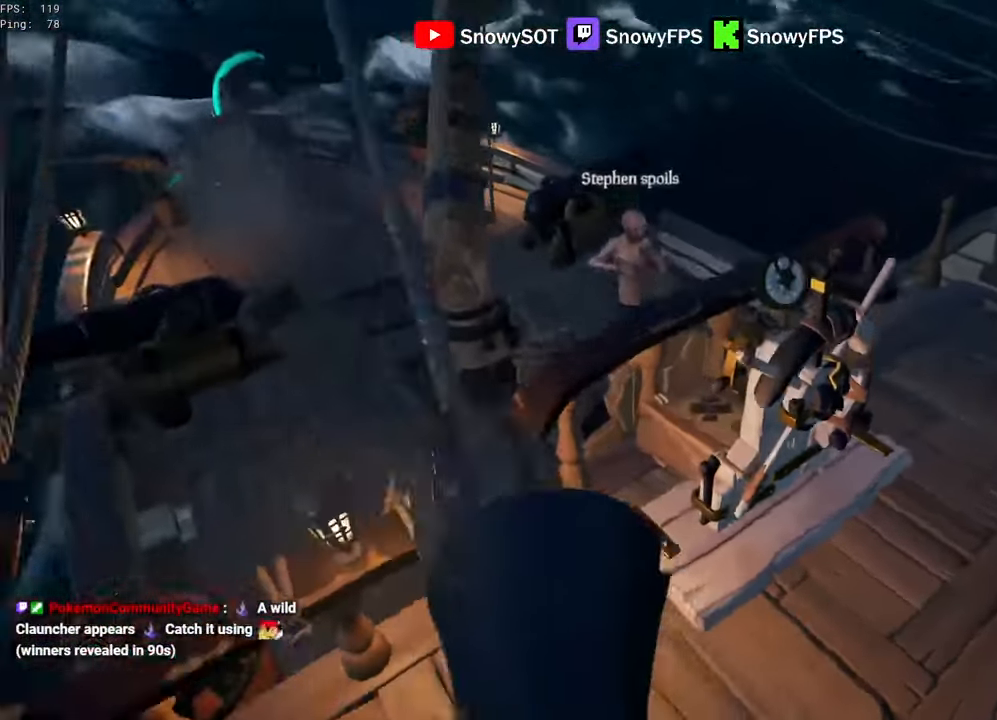
{"keys": ["d"], "mouse": [], "mouse_move": "right", "events": [[217, "d", "down"], [267, "w", "up"]]}
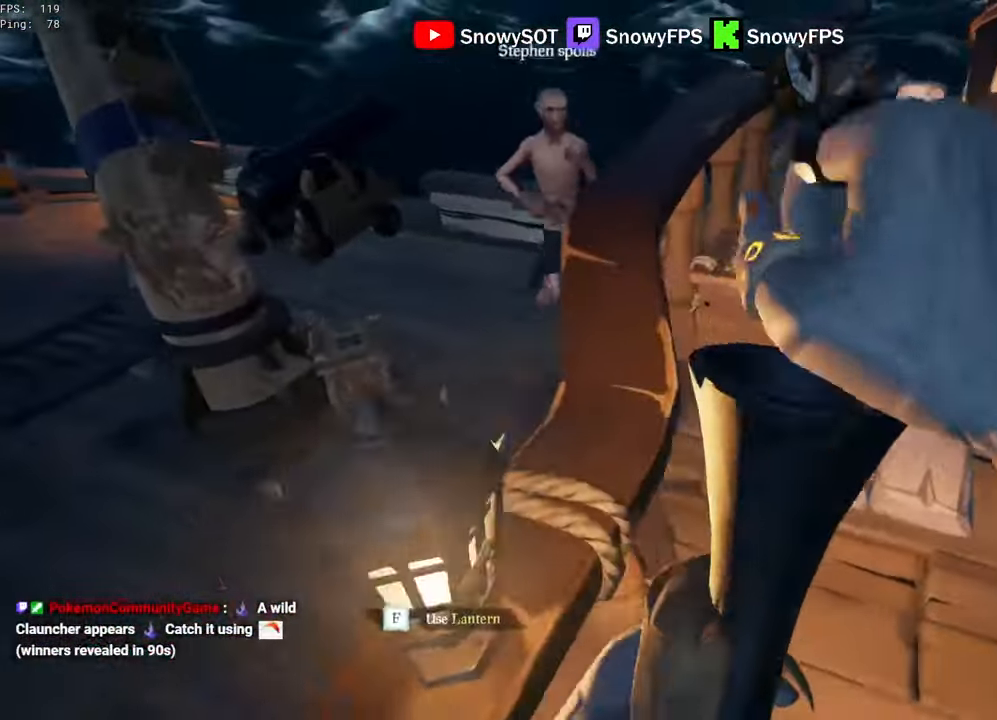
{"keys": ["d"], "mouse": [], "mouse_move": "left", "events": [[33, "w", "down"], [267, "w", "up"]]}
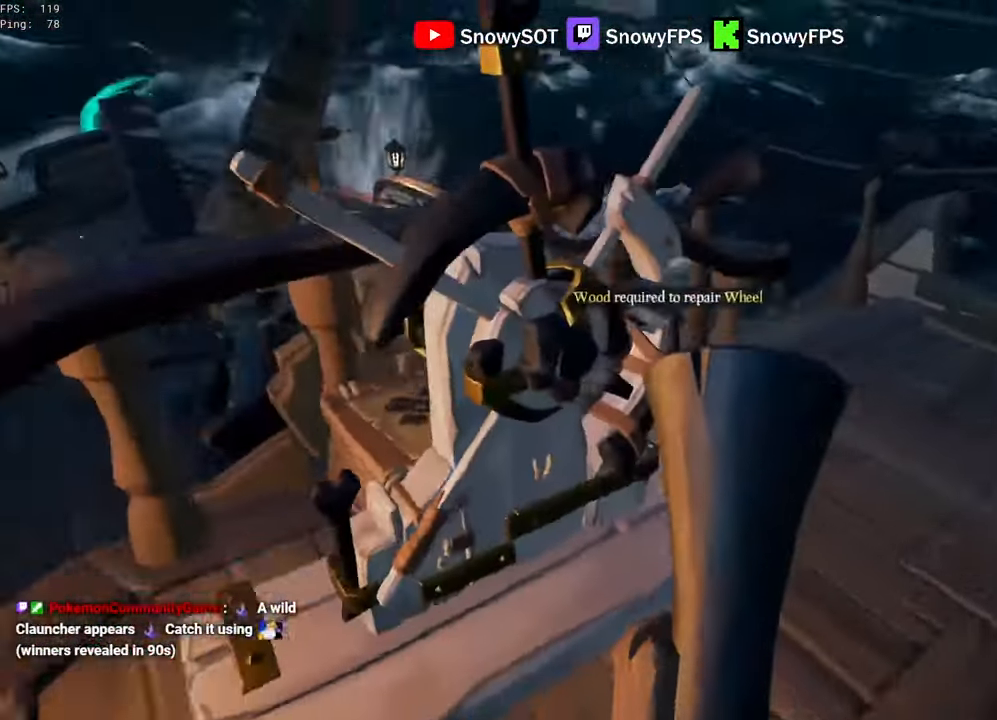
{"keys": ["d", "w"], "mouse": [], "mouse_move": "left", "events": [[50, "w", "down"], [250, "w", "up"], [333, "w", "down"]]}
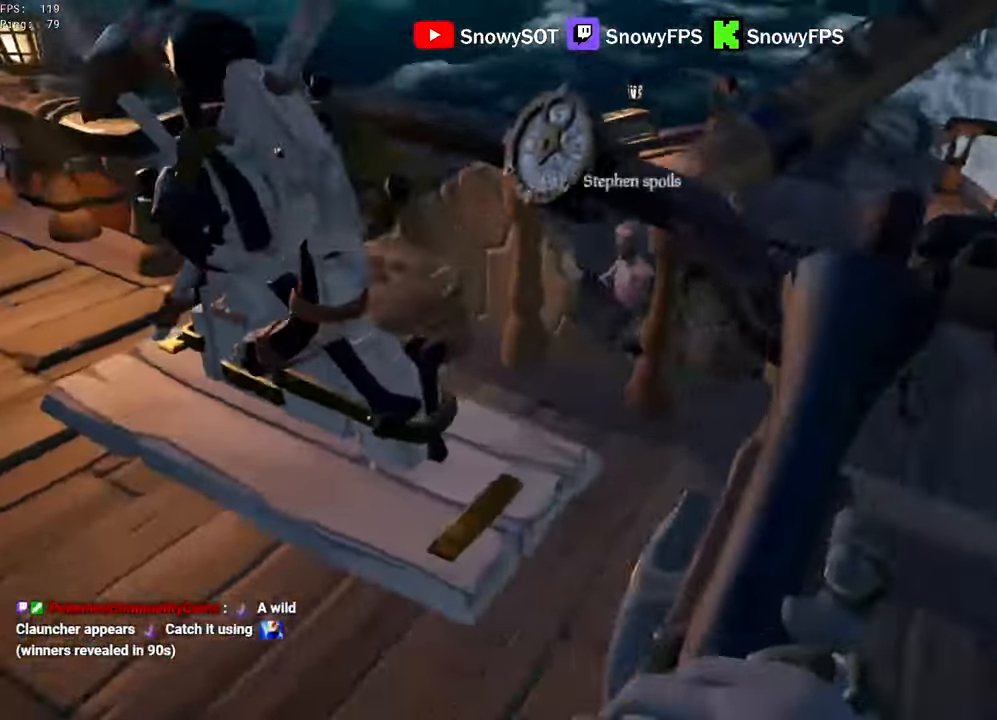
{"keys": ["a", "s"], "mouse": ["left", "right"], "mouse_move": "still", "events": [[217, "mouse_right", "down"], [350, "d", "up"], [350, "w", "up"], [400, "a", "down"], [483, "mouse_left", "down"], [483, "s", "down"]]}
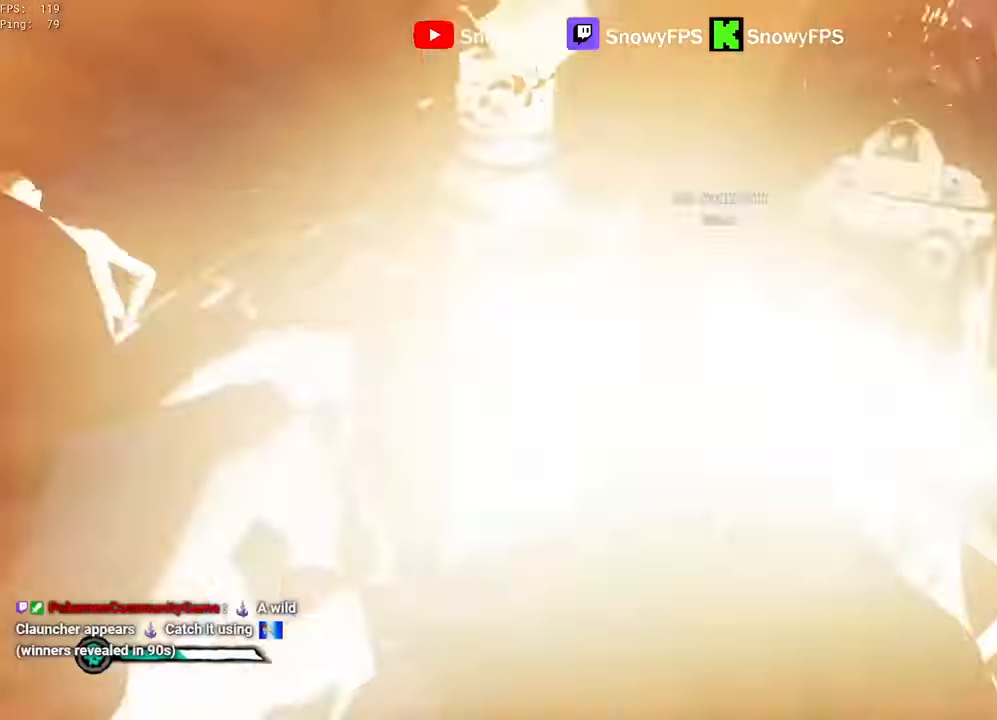
{"keys": ["w"], "mouse": ["left"], "events": [[83, "3", "down"], [83, "mouse_right", "up"], [133, "mouse_left", "up"], [133, "s", "up"], [183, "3", "up"], [183, "mouse_left", "down"], [250, "mouse_left", "up"], [317, "mouse_left", "down"], [367, "w", "down"], [417, "mouse_left", "up"], [467, "mouse_left", "down"], [500, "a", "up"]]}
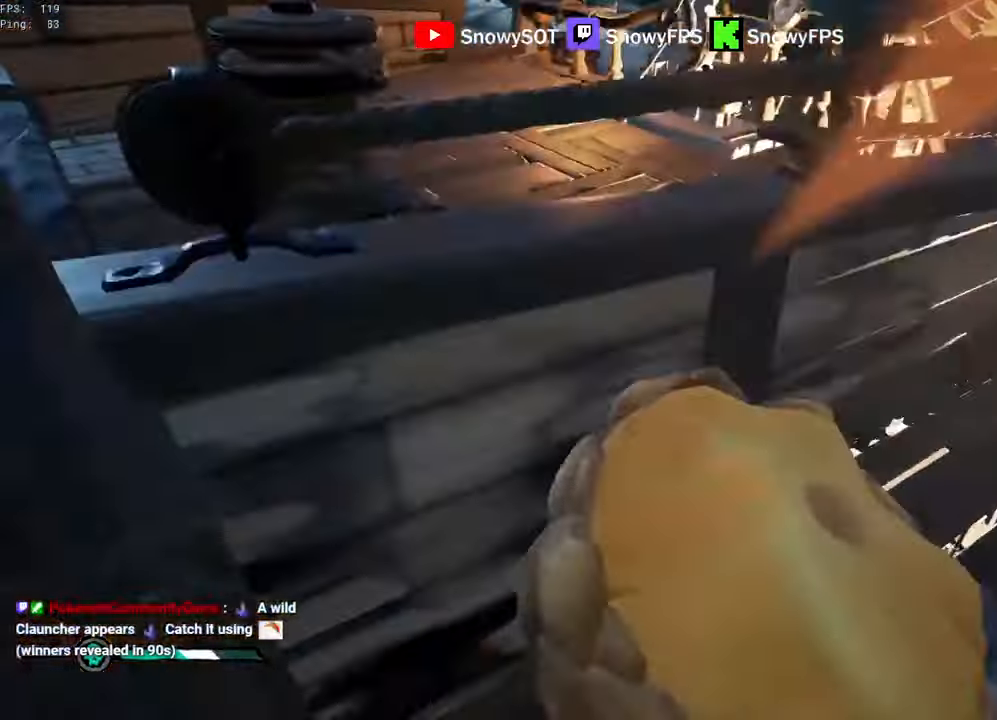
{"keys": ["a", "w"], "mouse": ["left"], "mouse_move": "up-right", "events": [[50, "mouse_left", "up"], [100, "mouse_left", "down"], [200, "mouse_left", "up"], [250, "mouse_left", "down"], [333, "mouse_left", "up"], [383, "mouse_left", "down"], [433, "a", "down"]]}
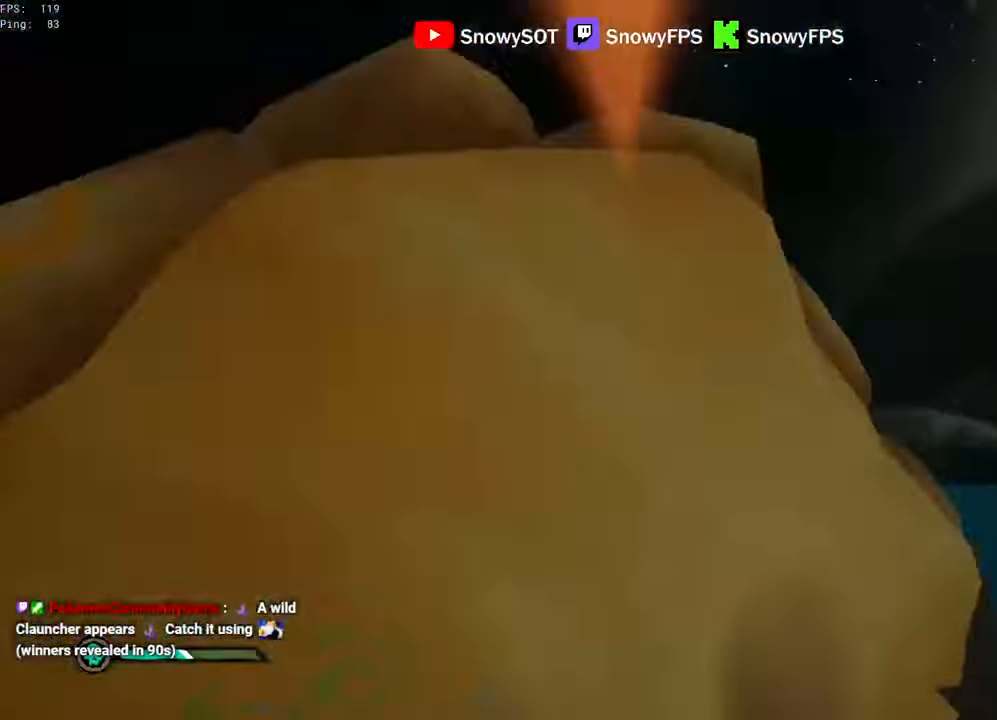
{"keys": ["a", "w"], "mouse": ["left"], "mouse_move": "still", "events": [[450, "mouse_left", "up"], [500, "mouse_left", "down"]]}
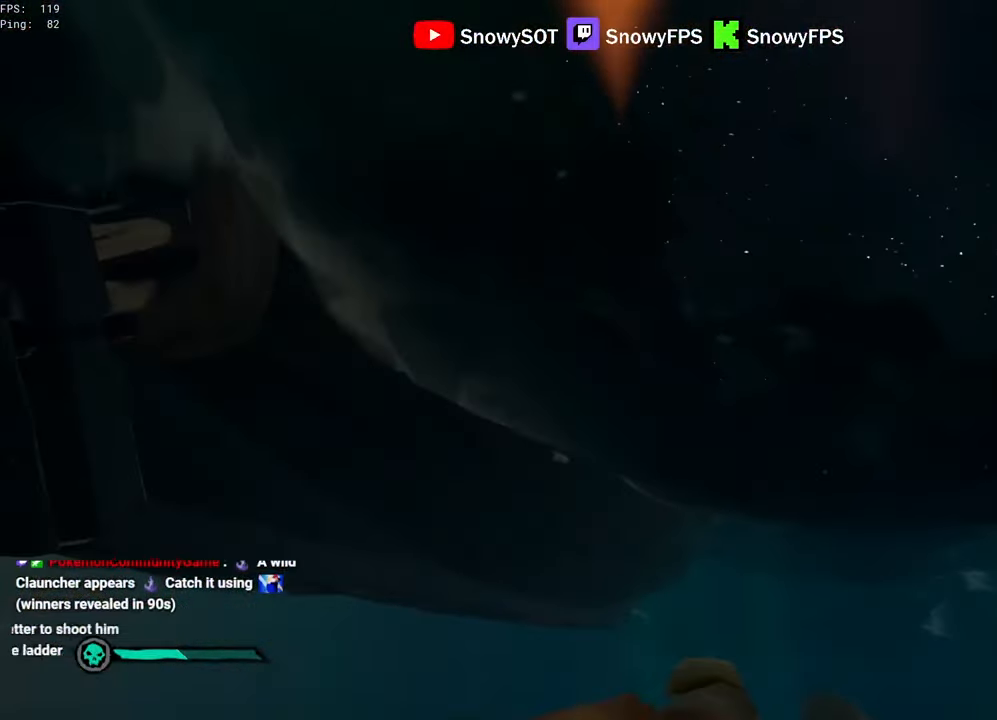
{"keys": ["space", "w"], "mouse": ["left"], "mouse_move": "still", "events": [[83, "a", "up"], [183, "space", "down"], [267, "d", "down"], [267, "mouse_left", "up"], [317, "mouse_left", "down"], [417, "d", "up"], [417, "mouse_left", "up"], [467, "mouse_left", "down"]]}
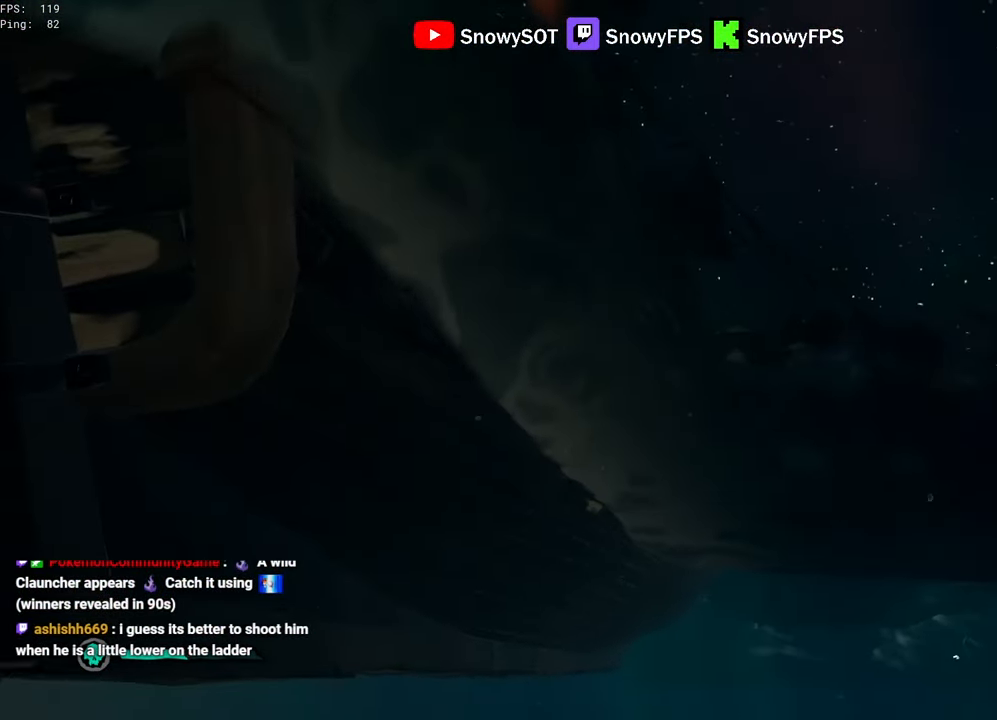
{"keys": ["shift", "space", "w"], "mouse": [], "mouse_move": "still", "events": [[100, "mouse_left", "up"], [200, "1", "down"], [250, "1", "up"], [483, "shift", "down"]]}
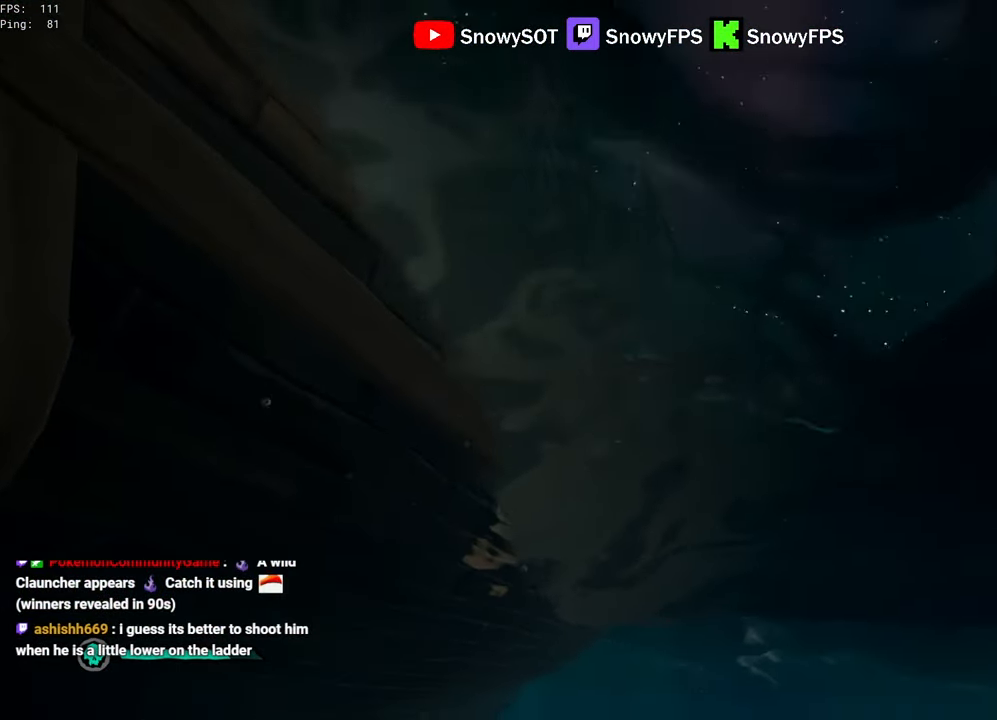
{"keys": ["shift", "space", "w"], "mouse": [], "mouse_move": "still", "events": []}
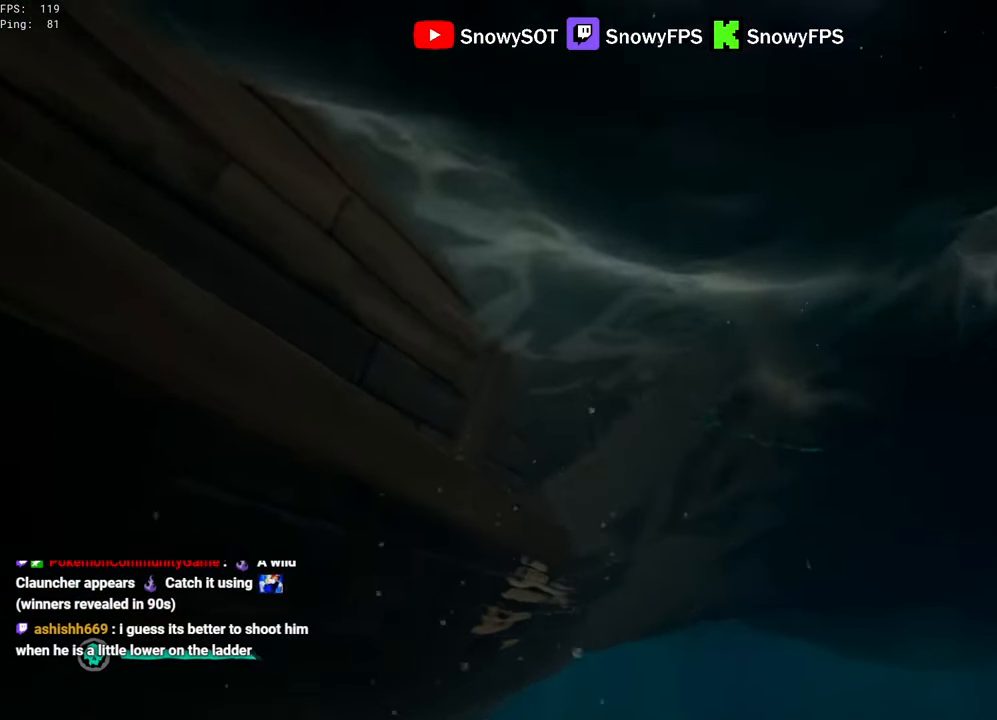
{"keys": ["shift", "space", "w"], "mouse": [], "mouse_move": "still", "events": []}
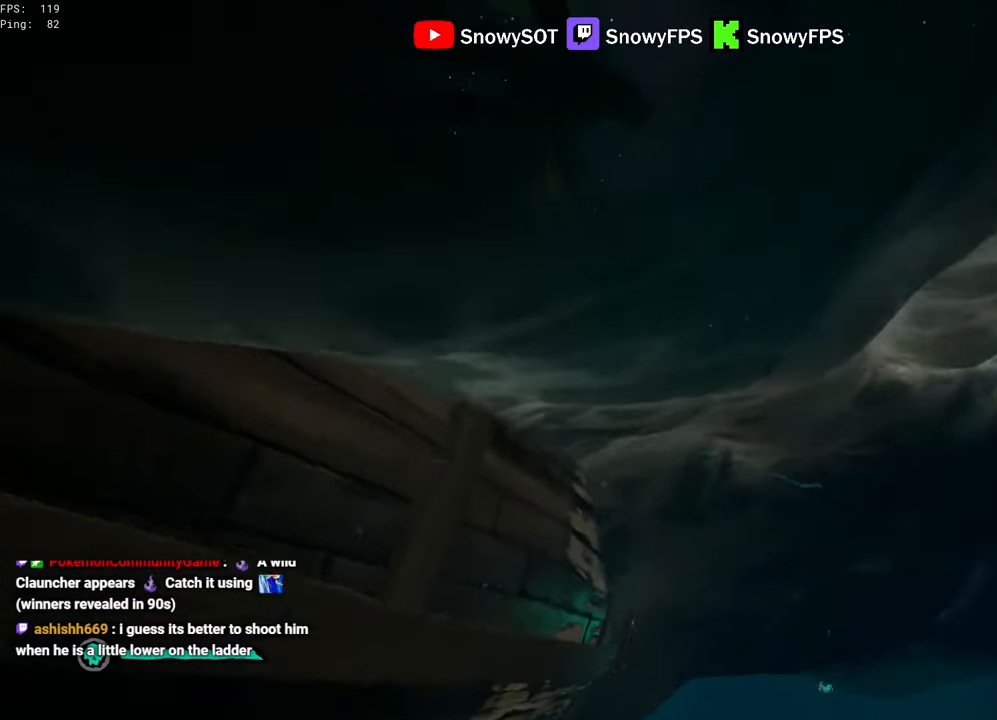
{"keys": ["space", "w"], "mouse": ["right"], "mouse_move": "still", "events": [[17, "space", "up"], [50, "space", "down"], [150, "shift", "up"], [483, "mouse_right", "down"]]}
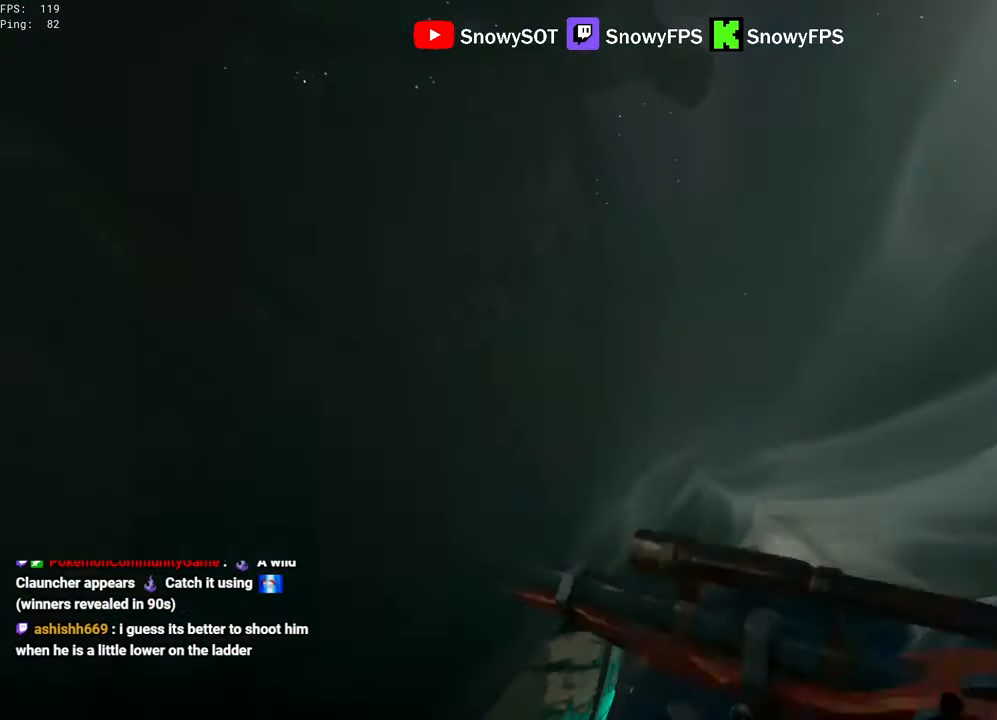
{"keys": ["shift", "w"], "mouse": [], "mouse_move": "still", "events": [[67, "d", "down"], [67, "mouse_right", "up"], [117, "mouse_right", "down"], [217, "space", "up"], [300, "d", "up"], [400, "mouse_right", "up"], [450, "shift", "down"]]}
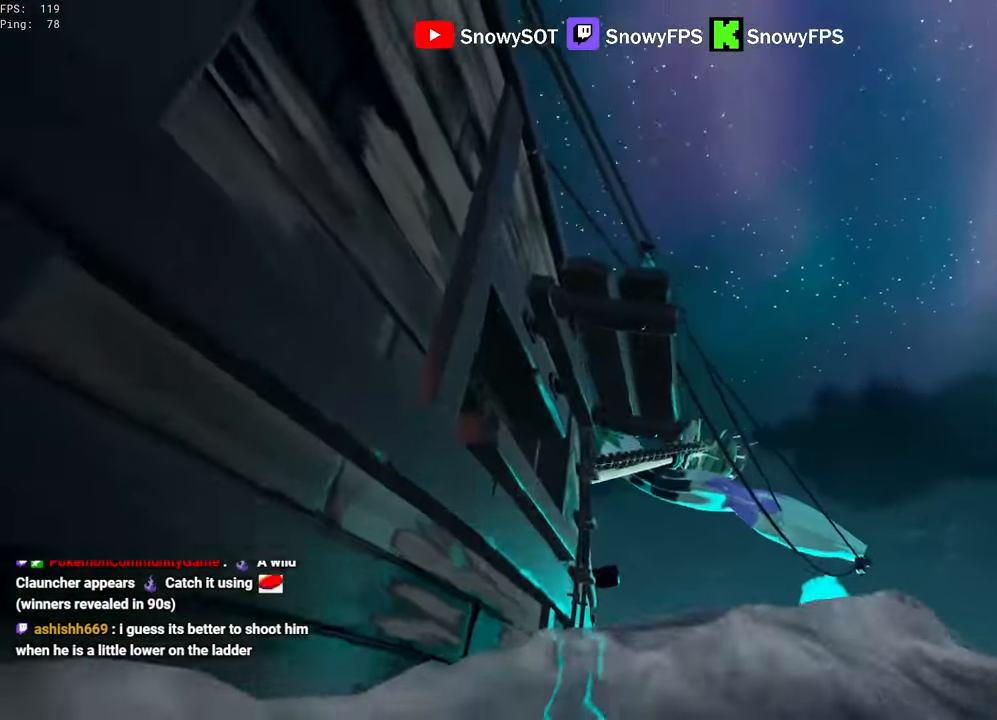
{"keys": ["d", "w"], "mouse": [], "mouse_move": "left", "events": [[183, "shift", "up"], [317, "w", "up"], [467, "d", "down"], [467, "w", "down"]]}
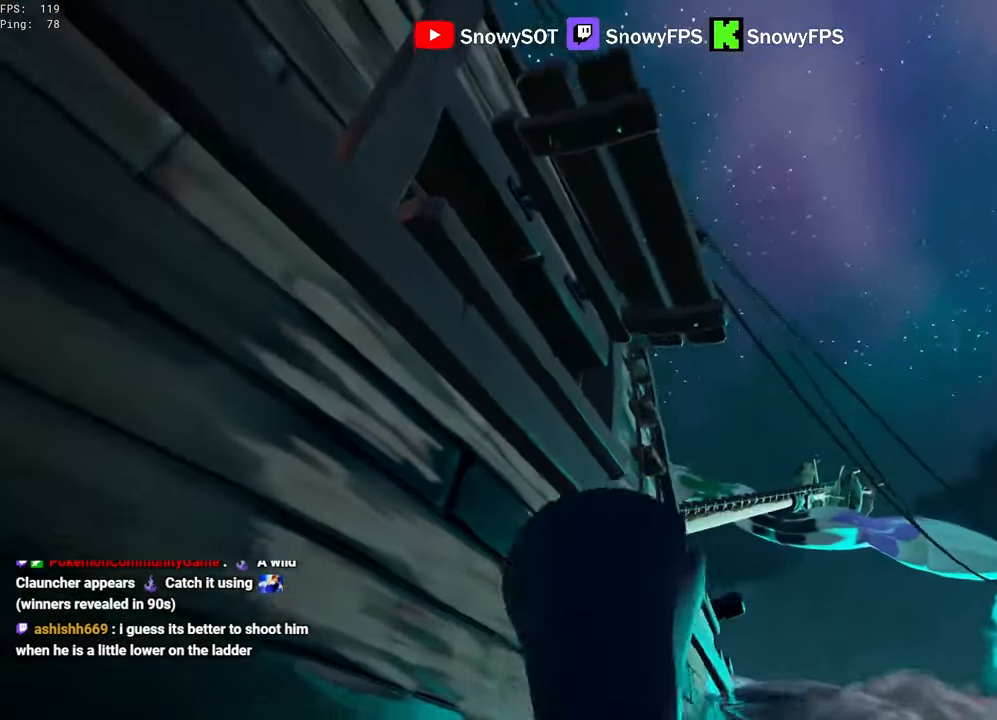
{"keys": ["d"], "mouse": [], "mouse_move": "left", "events": [[483, "w", "up"]]}
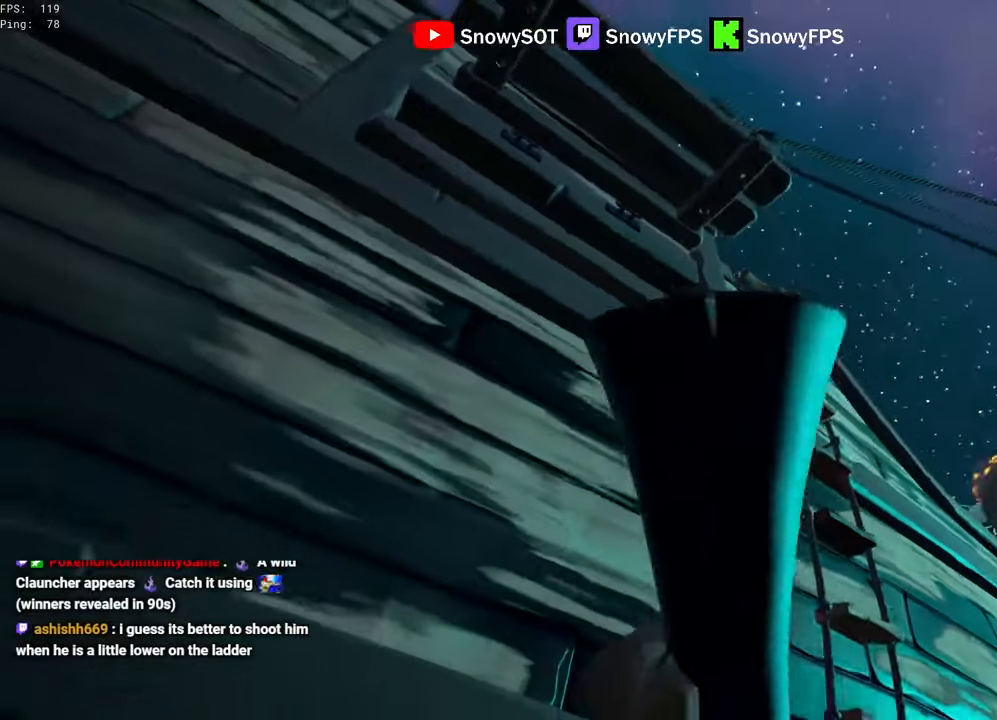
{"keys": ["d"], "mouse": [], "mouse_move": "left", "events": []}
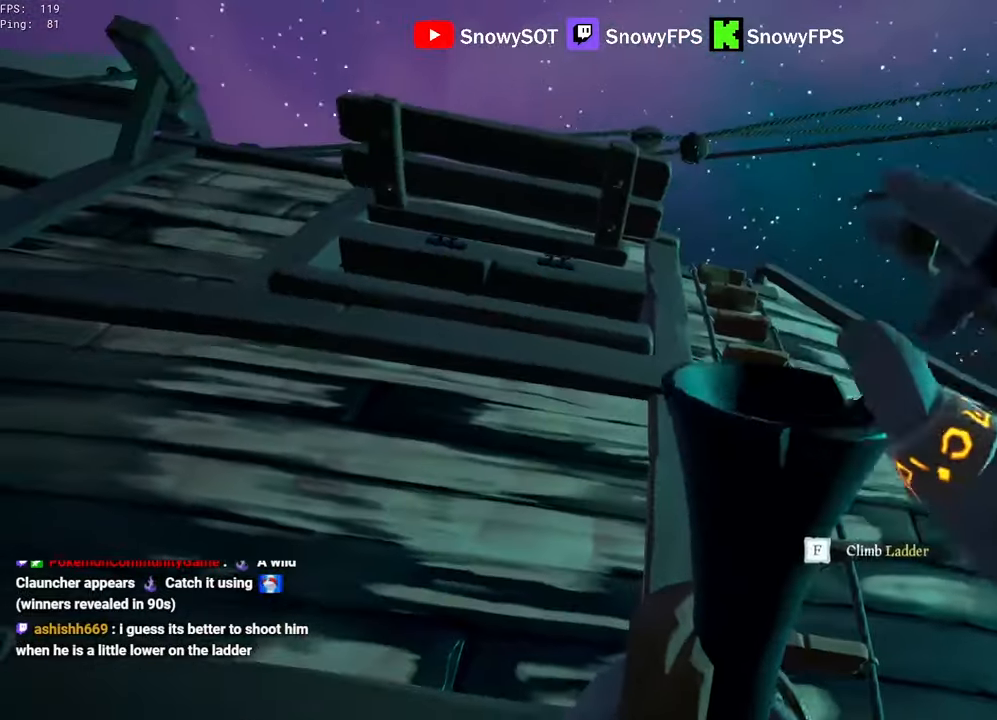
{"keys": ["d"], "mouse": [], "mouse_move": "still", "events": []}
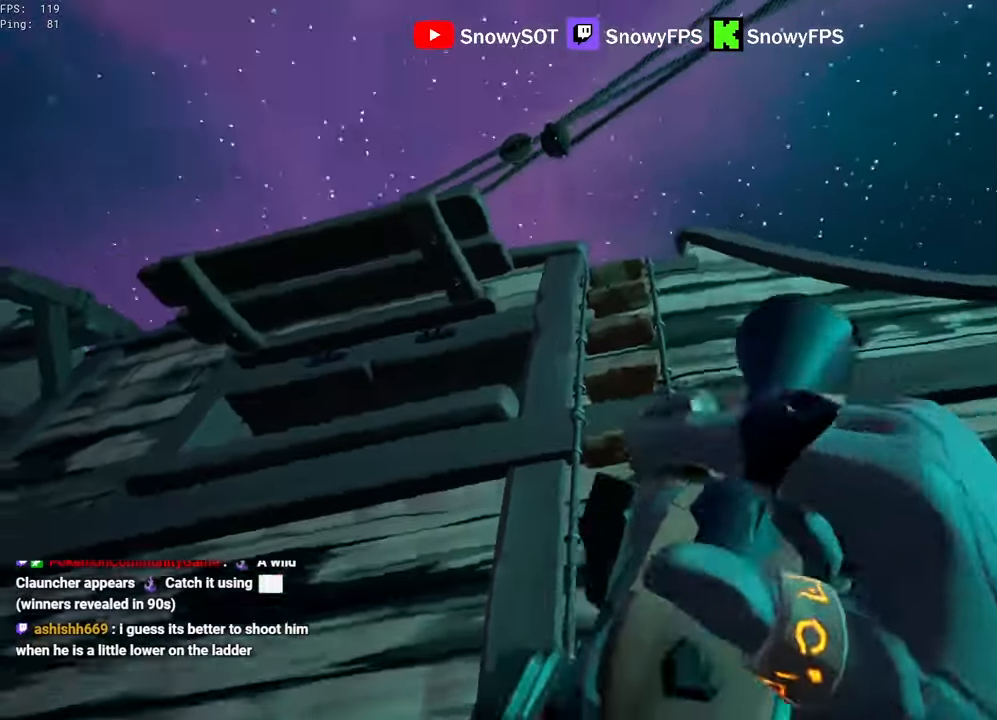
{"keys": ["w"], "mouse": ["right"], "mouse_move": "still", "events": [[200, "a", "down"], [200, "d", "up"], [200, "w", "down"], [433, "a", "up"], [483, "mouse_right", "down"]]}
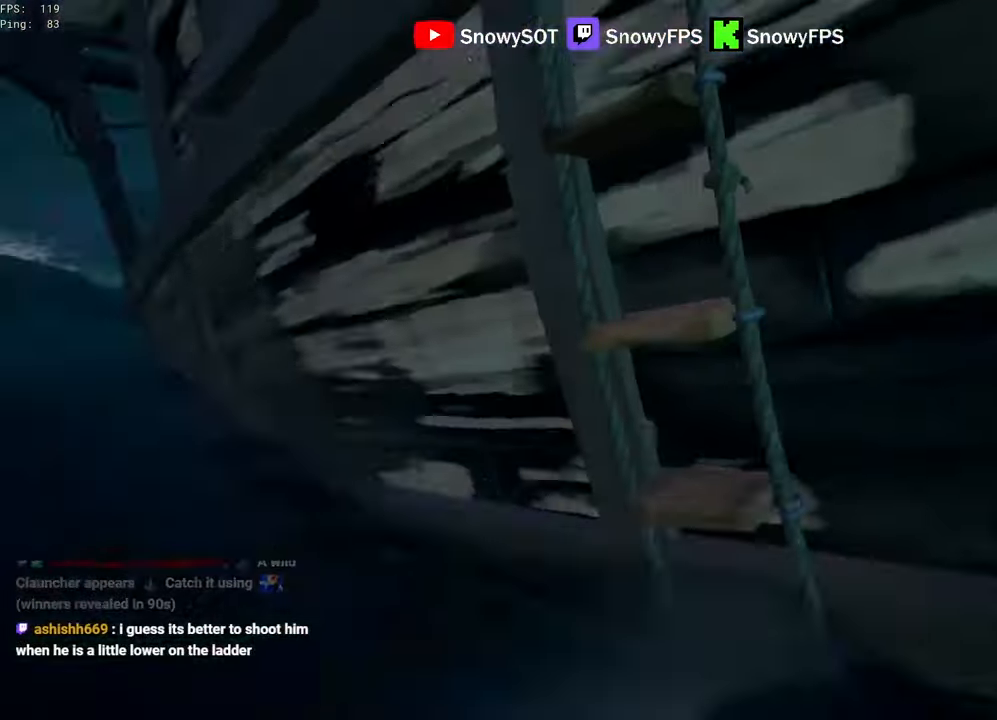
{"keys": ["a", "w"], "mouse": [], "mouse_move": "right", "events": [[16, "f", "down"], [66, "f", "up"], [116, "mouse_right", "up"], [266, "a", "down"]]}
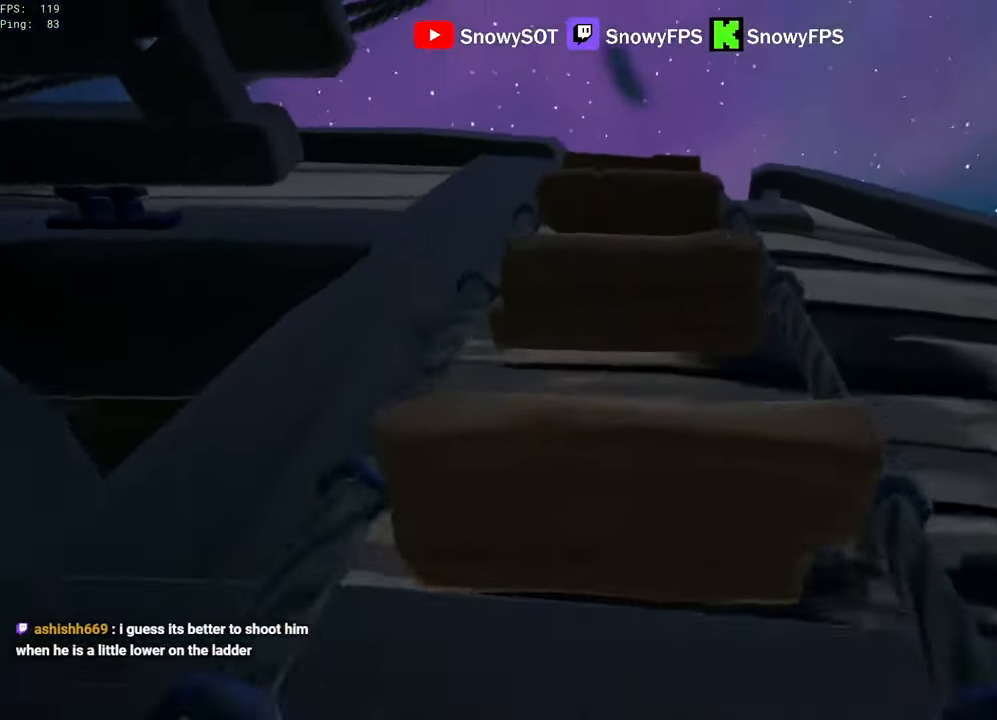
{"keys": ["a"], "mouse": ["right"], "mouse_move": "right", "events": [[316, "w", "up"], [416, "f", "down"], [466, "f", "up"], [466, "mouse_right", "down"]]}
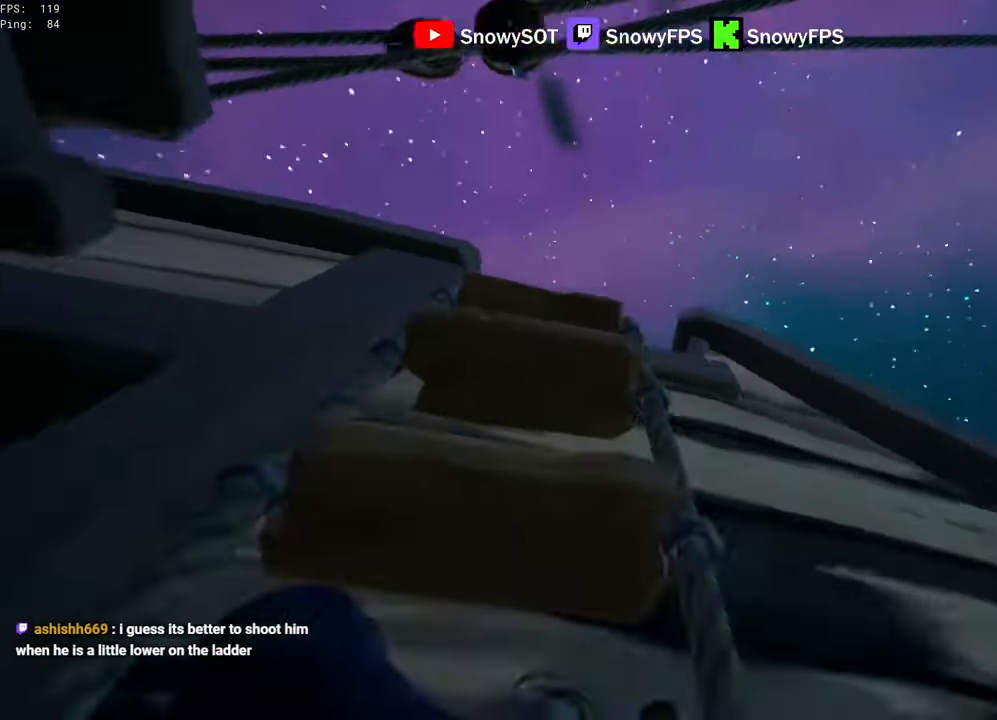
{"keys": ["f", "w"], "mouse": [], "mouse_move": "down-right", "events": [[100, "mouse_right", "up"], [250, "w", "down"], [333, "a", "up"], [433, "f", "down"]]}
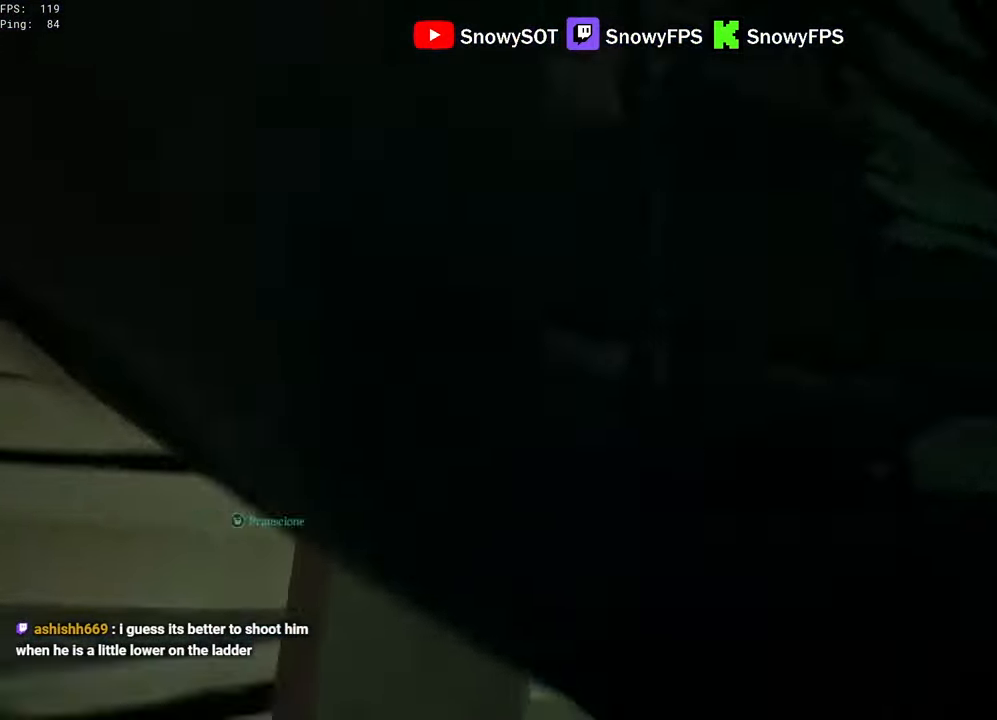
{"keys": ["a", "w"], "mouse": [], "mouse_move": "still", "events": [[16, "f", "up"], [400, "a", "down"]]}
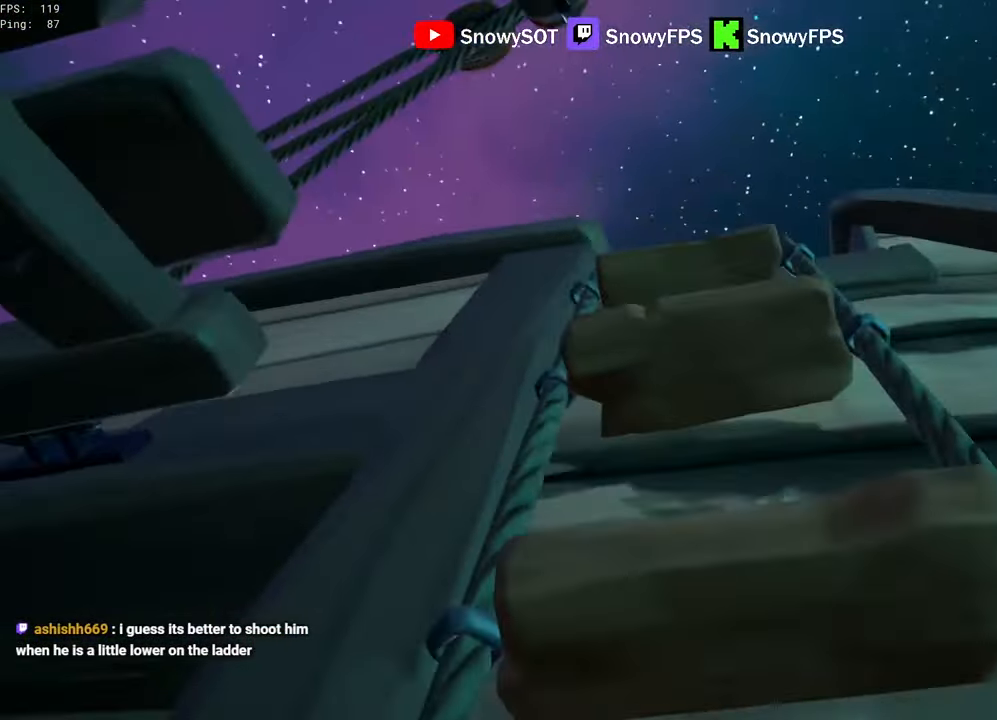
{"keys": ["a"], "mouse": ["right"], "mouse_move": "right", "events": [[133, "w", "up"], [183, "f", "down"], [233, "w", "down"], [266, "w", "up"], [316, "f", "up"], [466, "mouse_right", "down"]]}
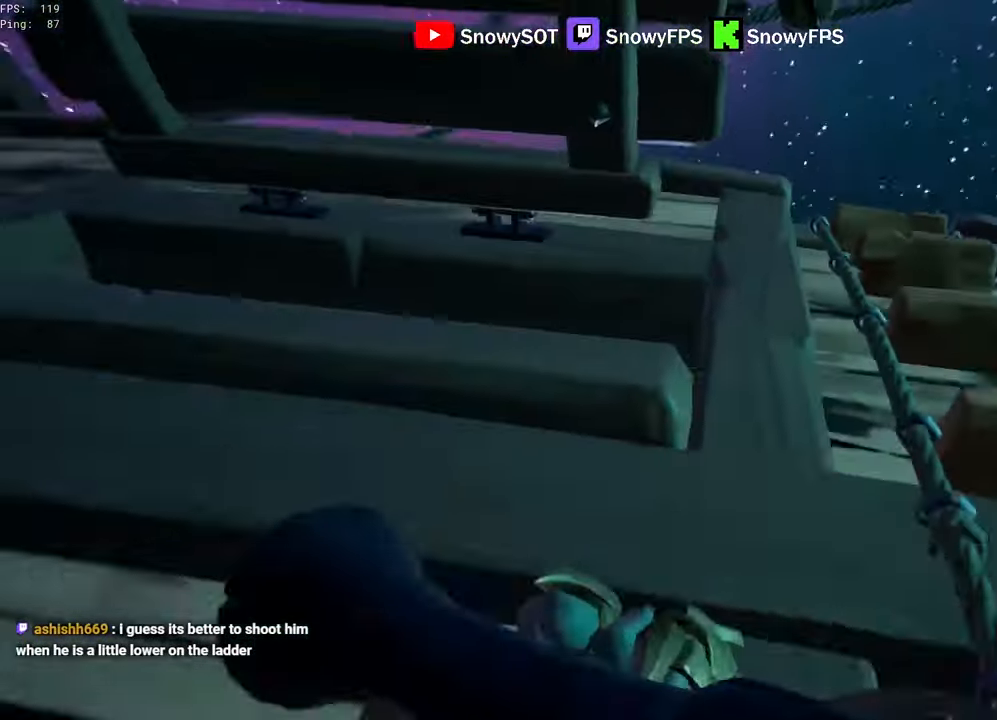
{"keys": ["w"], "mouse": [], "mouse_move": "right", "events": [[50, "mouse_right", "up"], [100, "w", "down"], [283, "a", "up"], [333, "f", "down"], [433, "f", "up"]]}
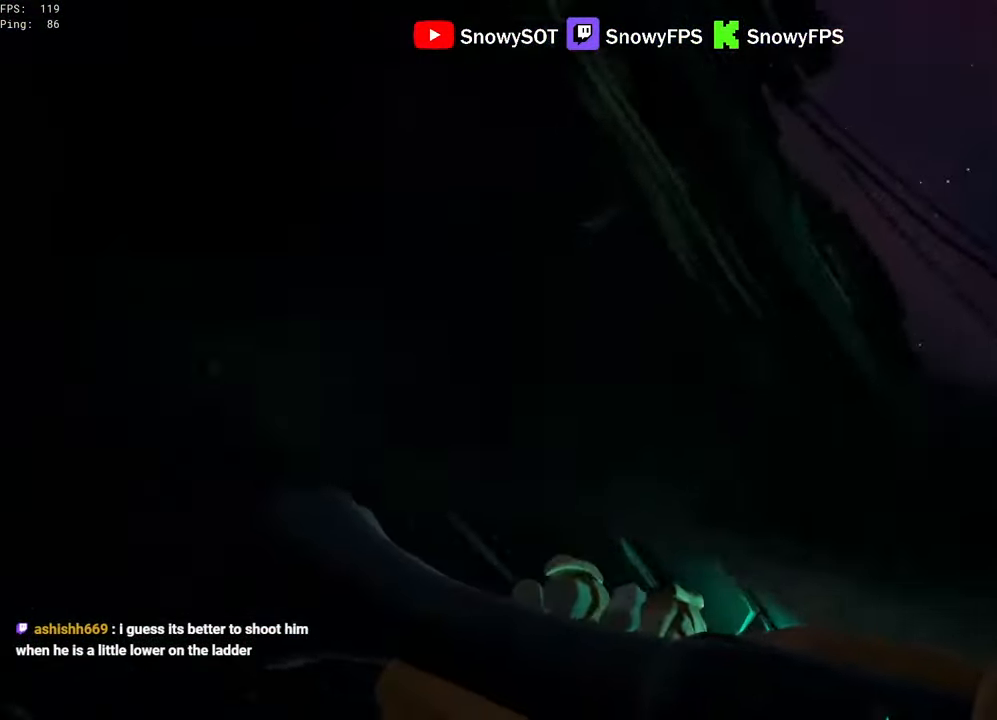
{"keys": ["d"], "mouse": [], "mouse_move": "right", "events": [[116, "shift", "down"], [350, "shift", "up"], [400, "d", "down"], [450, "w", "up"]]}
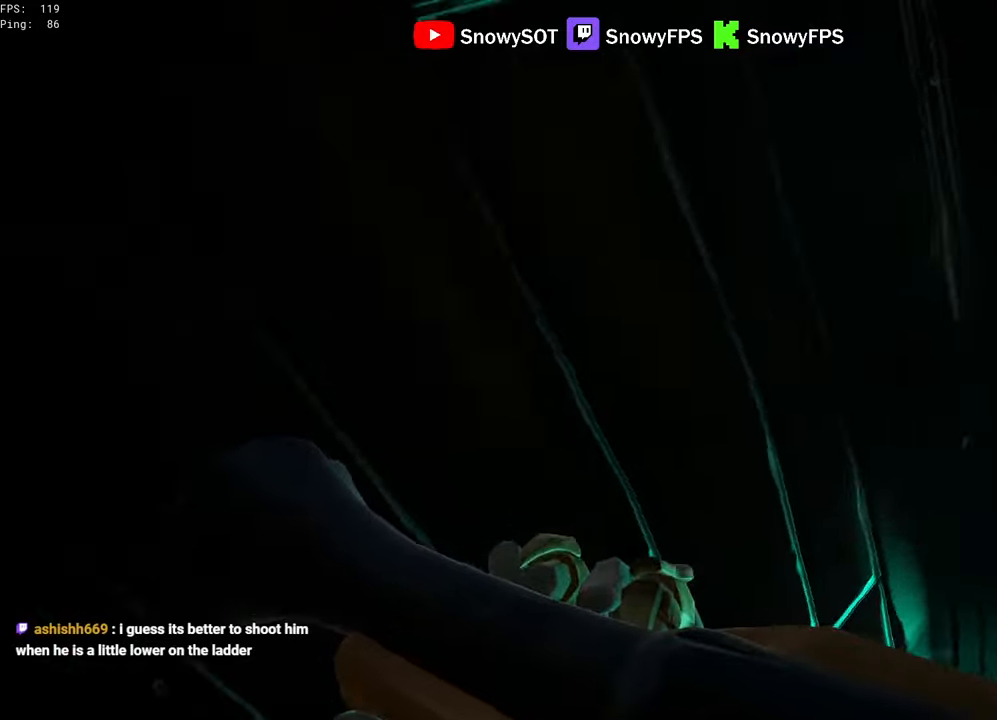
{"keys": ["w"], "mouse": [], "mouse_move": "still", "events": [[83, "mouse_right", "down"], [133, "w", "down"], [233, "d", "up"], [233, "mouse_right", "up"], [317, "f", "down"], [367, "f", "up"]]}
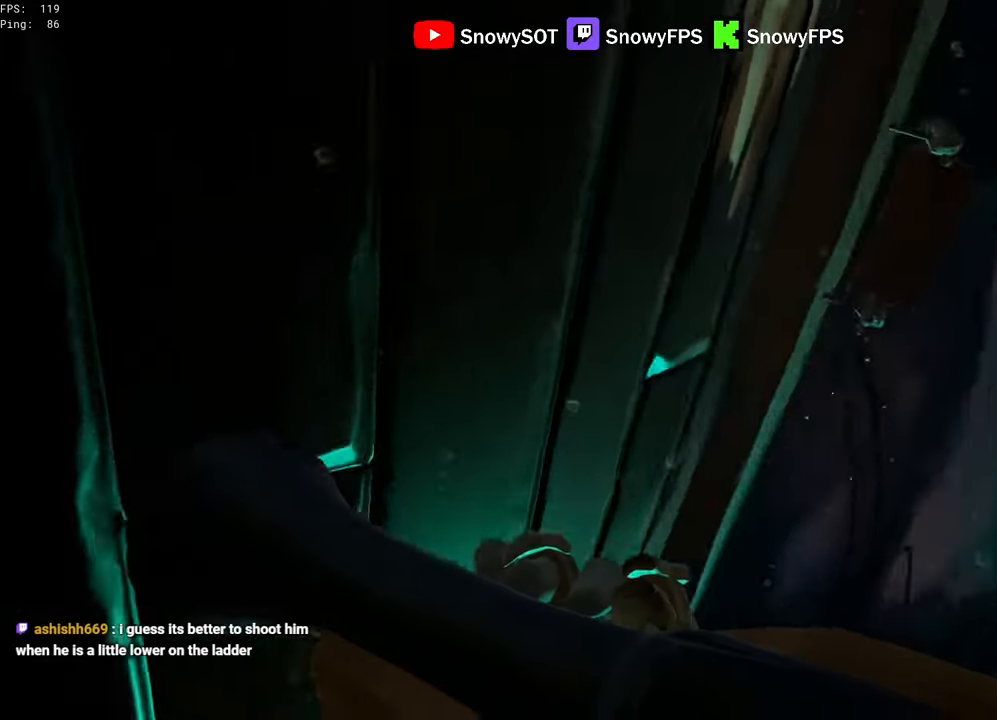
{"keys": ["w"], "mouse": [], "mouse_move": "still", "events": [[17, "f", "down"], [50, "f", "up"], [200, "f", "down"], [233, "f", "up"]]}
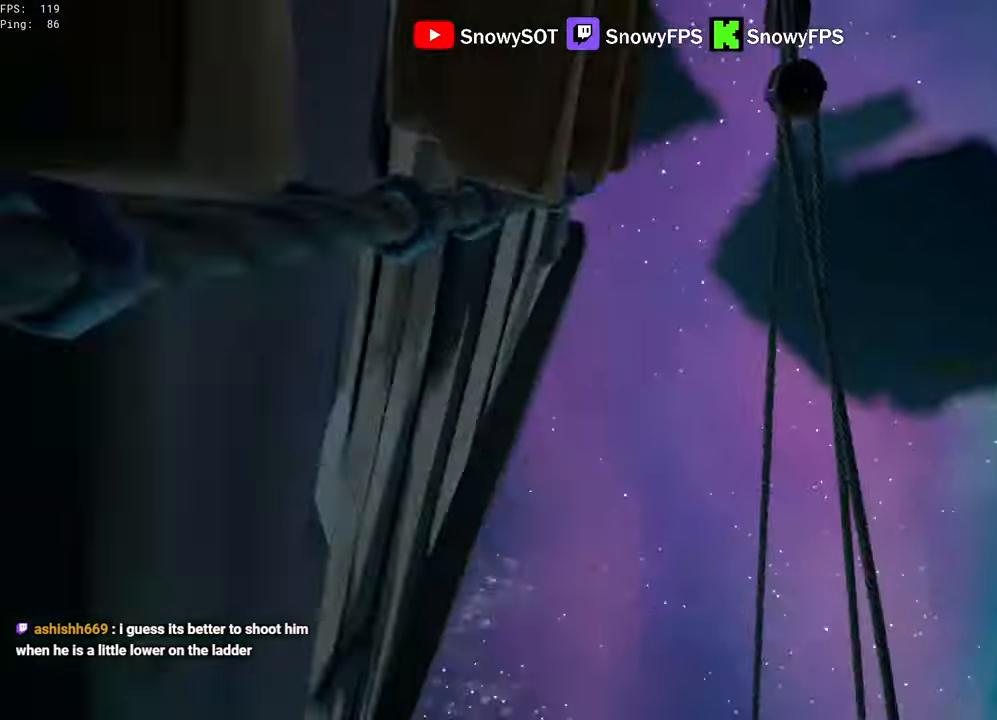
{"keys": ["a", "w"], "mouse": [], "mouse_move": "left", "events": [[500, "a", "down"]]}